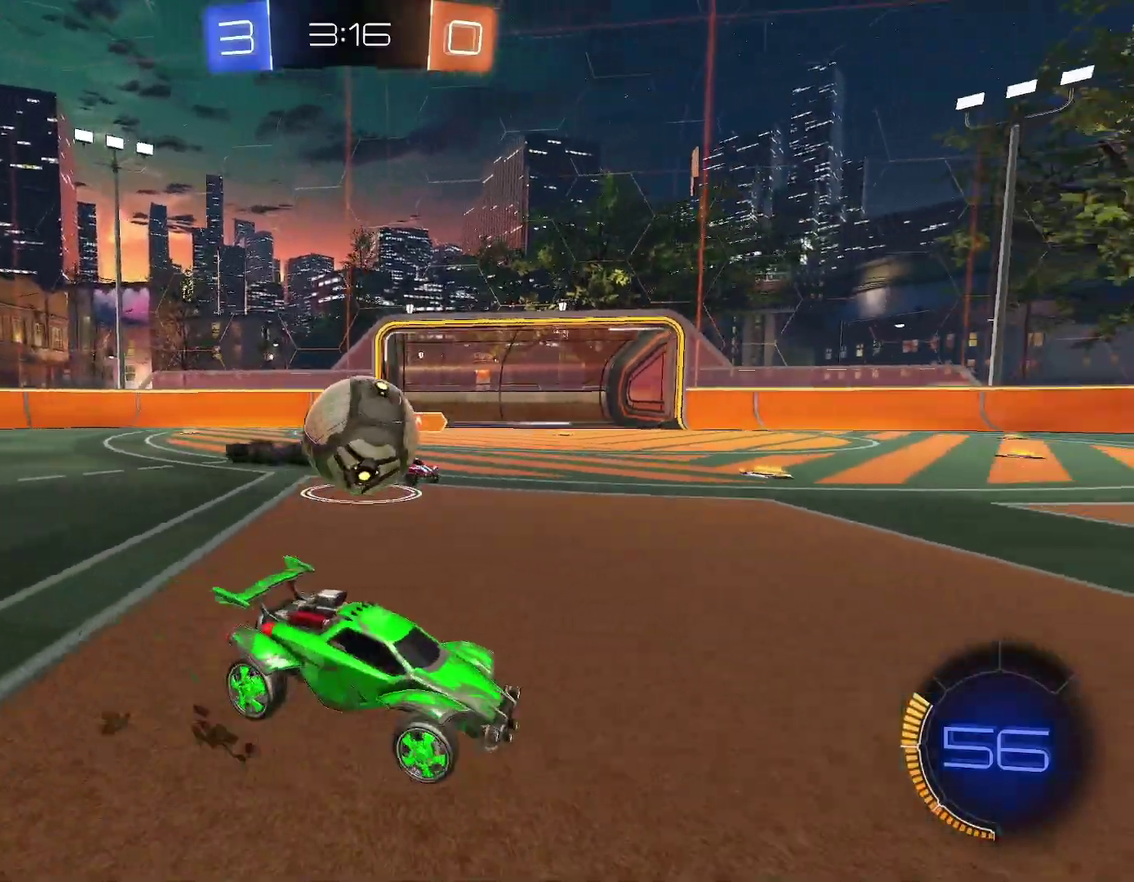
Gameplay with a controller (Xbox layout); each line is a JSON object with the inputs held at the frame after it. "events" lists button and stick changes between this image and that frame as [ms after this image, input, new state], when the widget could be followed in between. Not read: L2 R2 R3 right_stick.
{"buttons": ["B", "R1"], "left_stick": "right"}
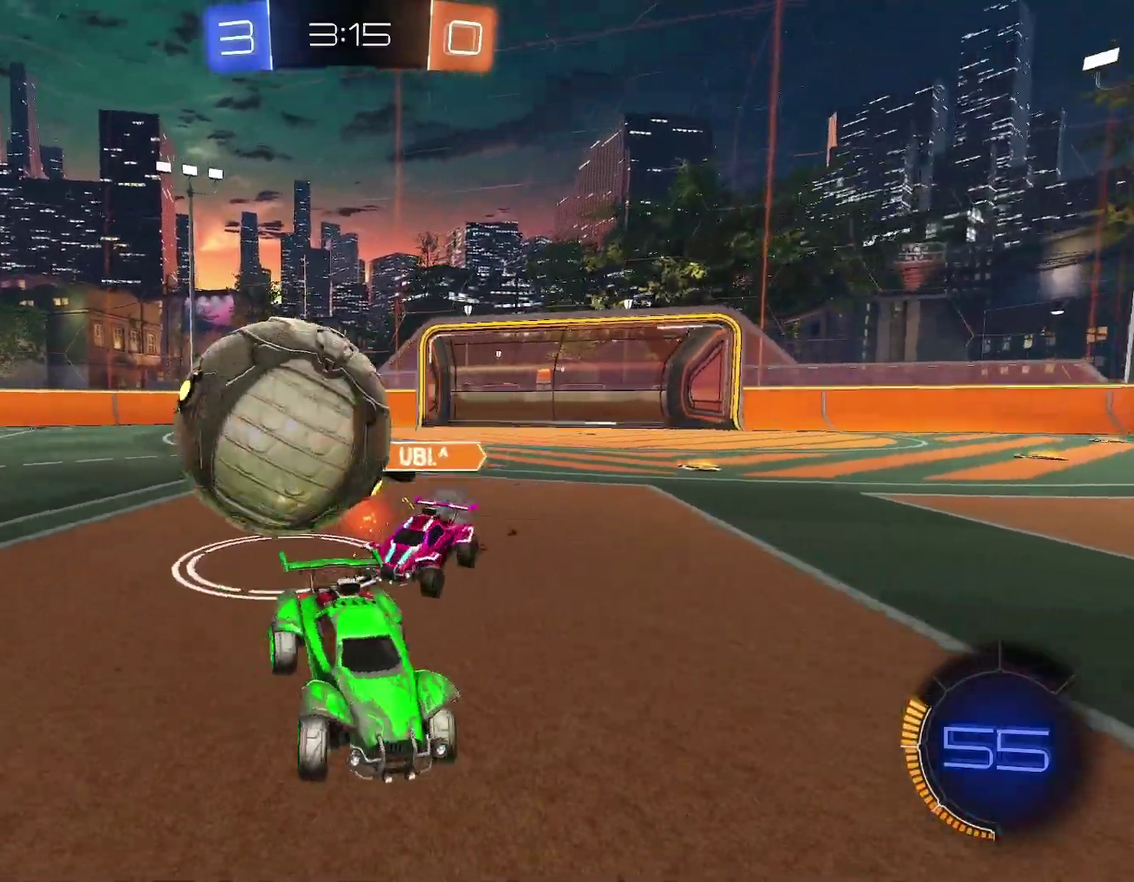
{"buttons": [], "left_stick": "right", "events": [[433, "B", "up"], [467, "R1", "up"]]}
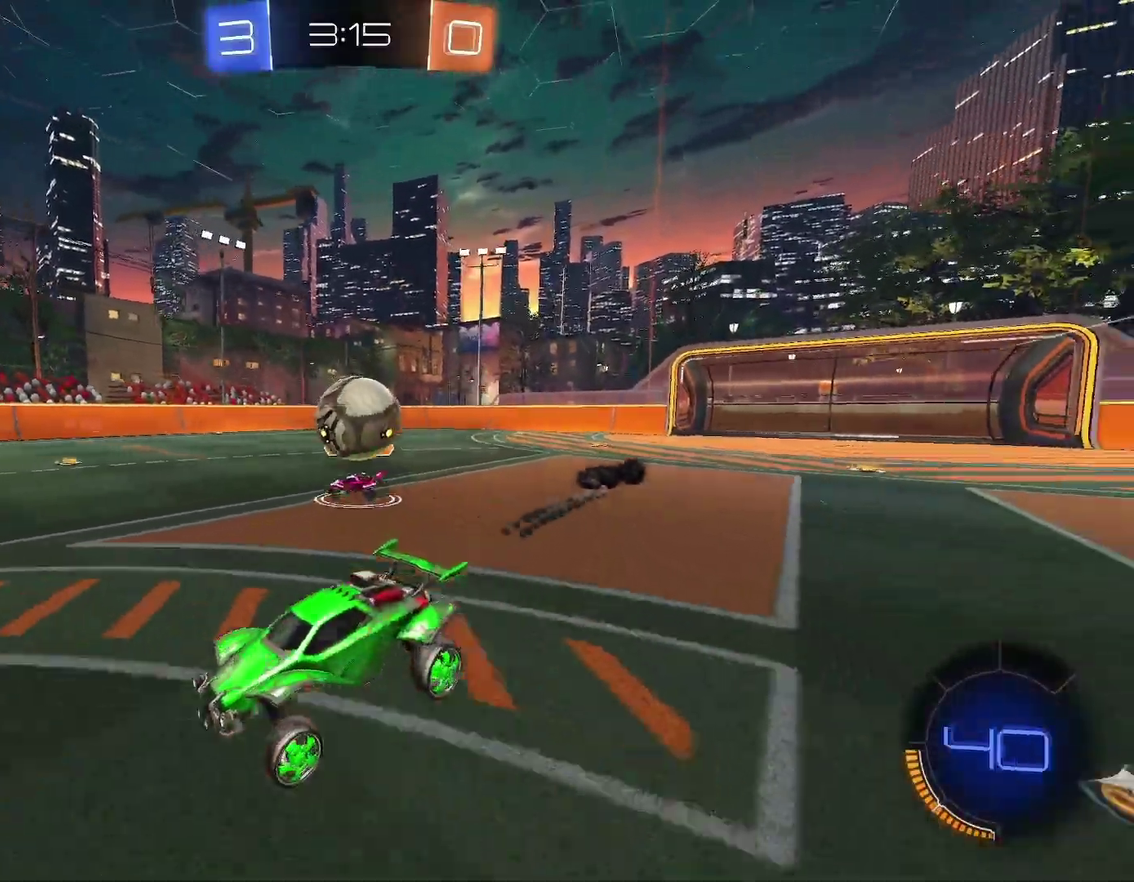
{"buttons": ["R1"], "left_stick": "down-left", "events": [[83, "R1", "down"], [83, "left_stick", "left"], [433, "left_stick", "down-left"]]}
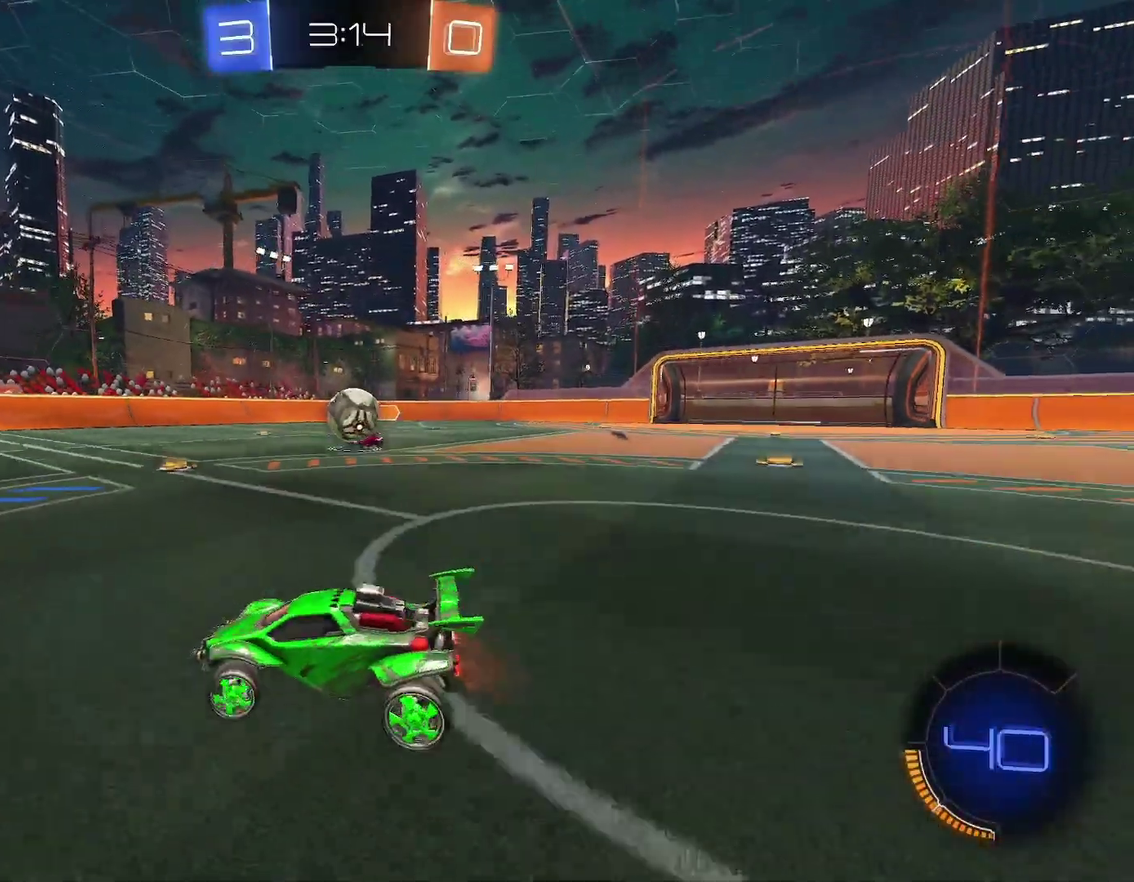
{"buttons": ["R1"], "left_stick": "left", "events": [[83, "left_stick", "left"]]}
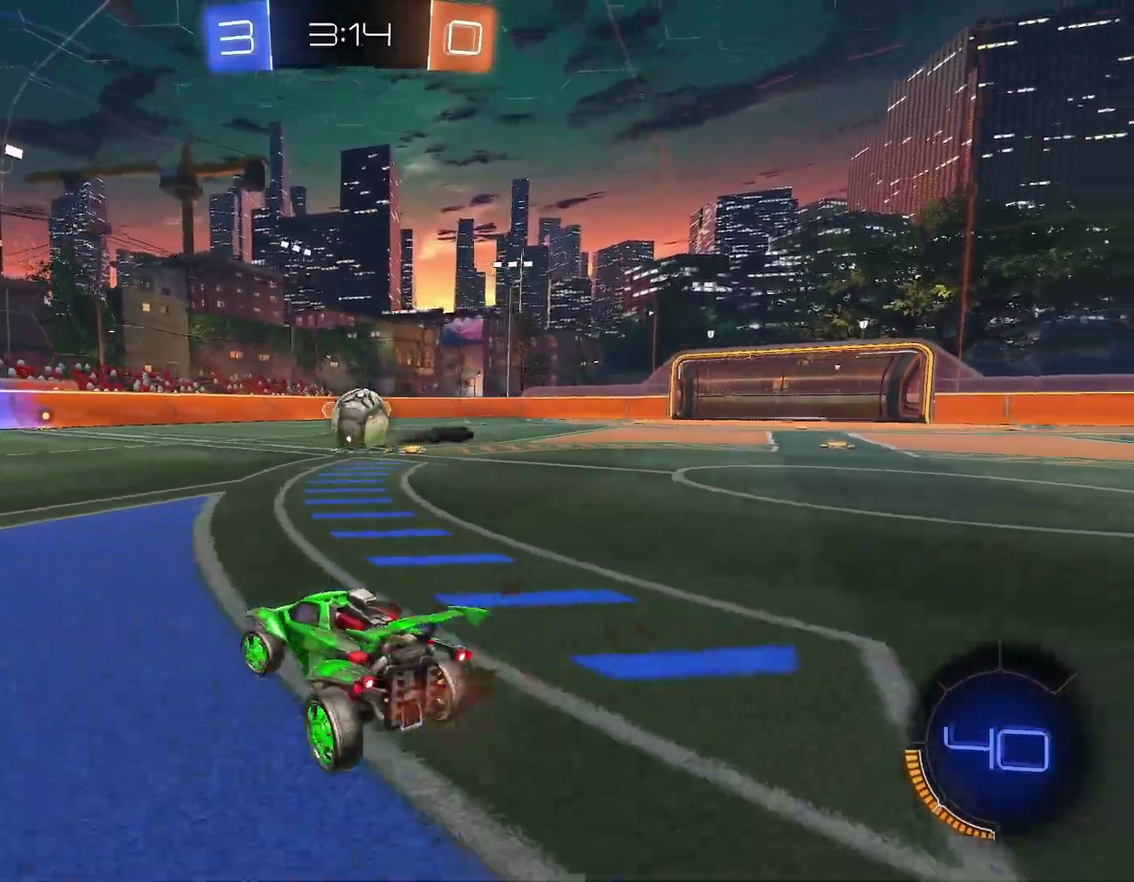
{"buttons": ["R1"], "left_stick": "right", "events": [[217, "left_stick", "right"], [333, "left_stick", "center"], [400, "left_stick", "right"]]}
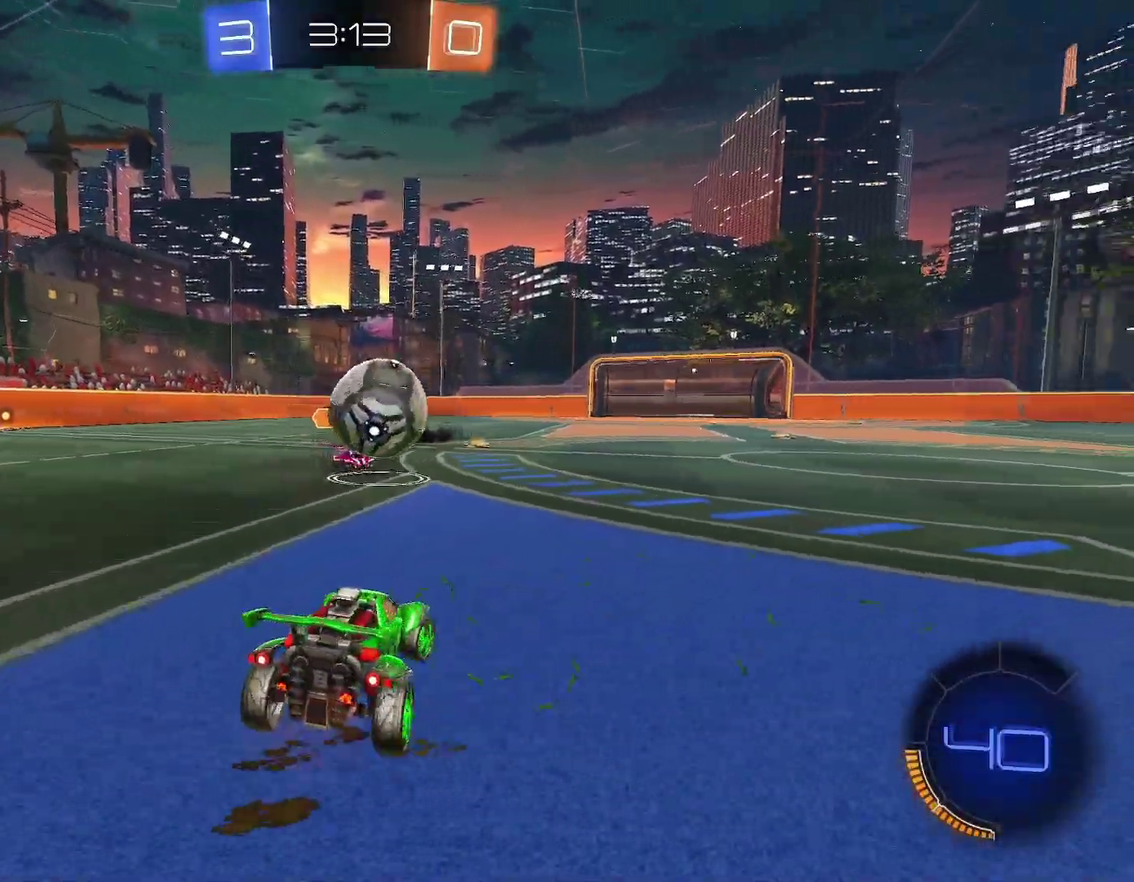
{"buttons": [], "left_stick": "down-right", "events": [[17, "R1", "up"], [50, "B", "down"], [50, "left_stick", "down-right"], [67, "A", "down"], [183, "A", "up"], [233, "A", "down"], [233, "L3", "down"], [283, "L3", "up"], [300, "left_stick", "down"], [417, "A", "up"], [417, "B", "up"], [467, "left_stick", "down-right"]]}
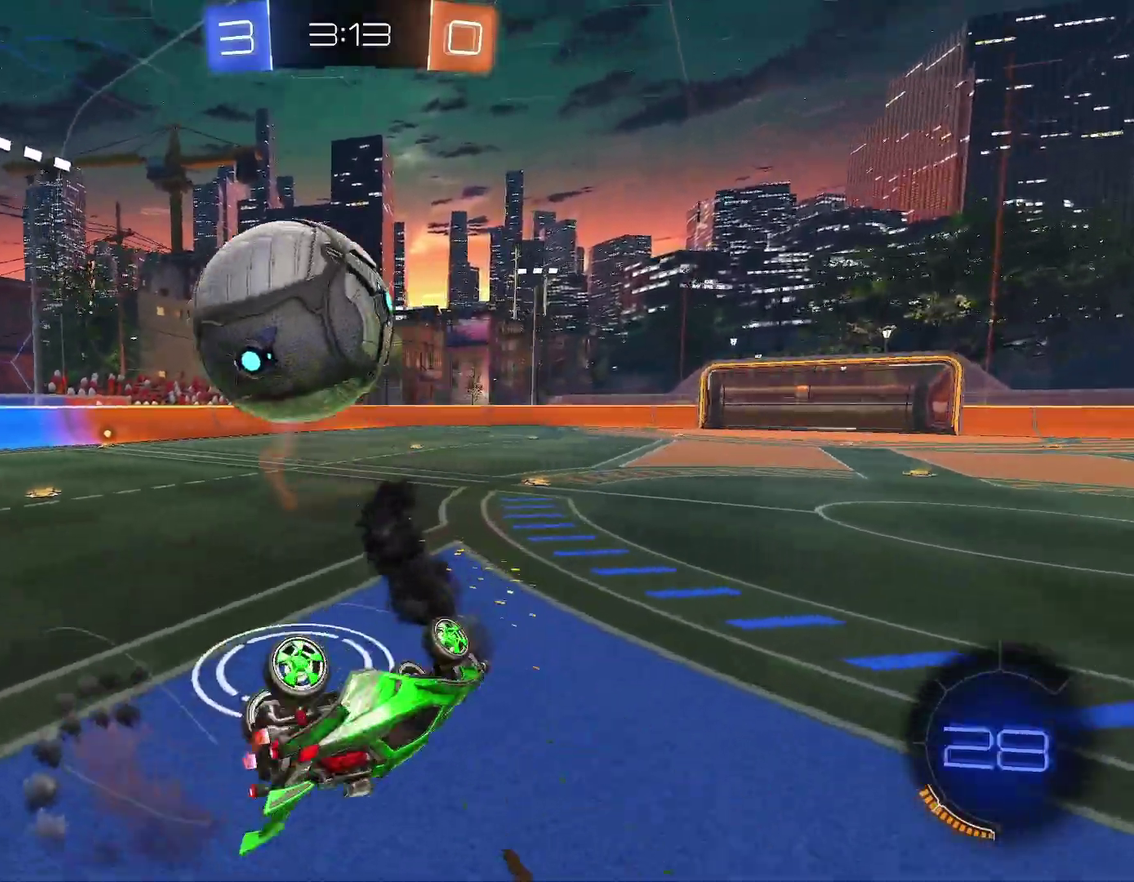
{"buttons": ["Y", "R1"], "left_stick": "down-left", "events": [[83, "R1", "down"], [183, "Y", "down"], [250, "Y", "up"], [300, "left_stick", "down"], [433, "left_stick", "down-left"], [450, "Y", "down"]]}
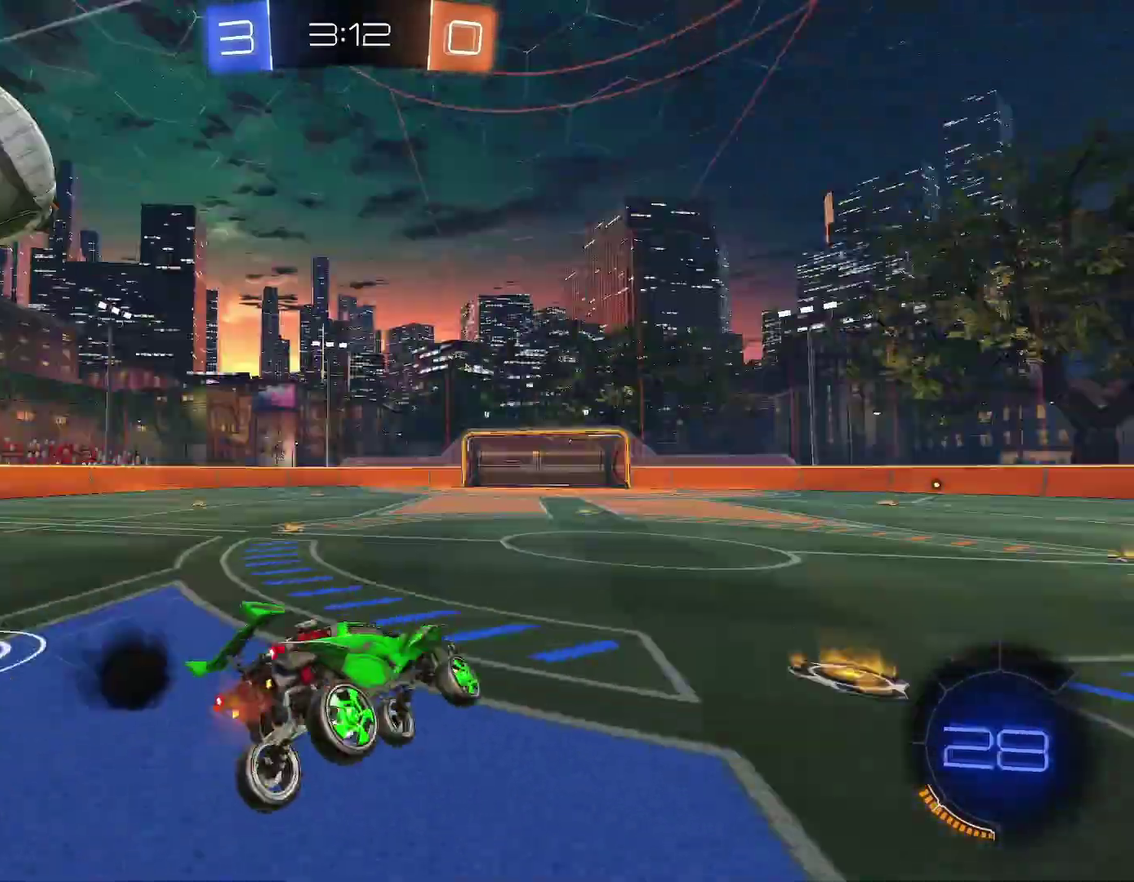
{"buttons": ["R1"], "left_stick": "left", "events": [[17, "Y", "up"], [150, "left_stick", "left"], [400, "left_stick", "center"], [467, "left_stick", "left"]]}
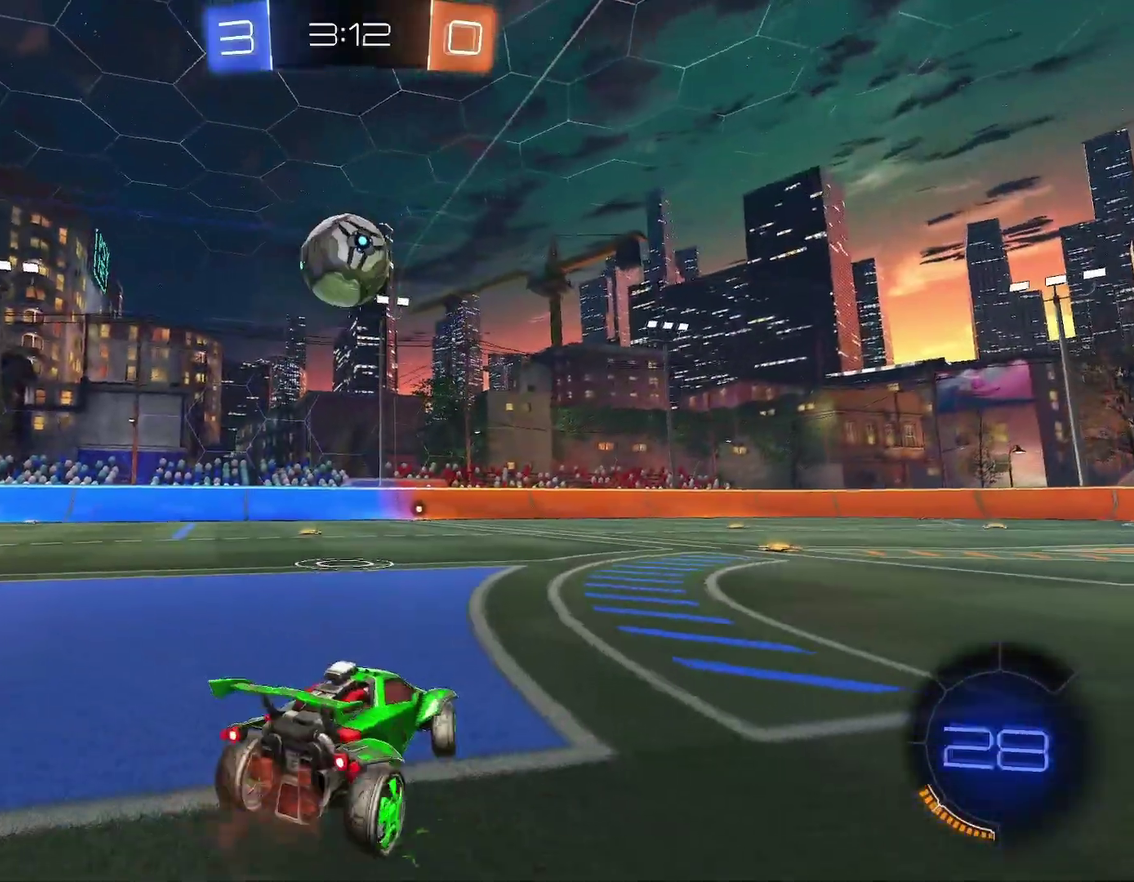
{"buttons": ["R1"], "left_stick": "center", "events": [[83, "B", "down"], [183, "left_stick", "center"], [233, "B", "up"], [350, "left_stick", "down-left"], [433, "left_stick", "center"]]}
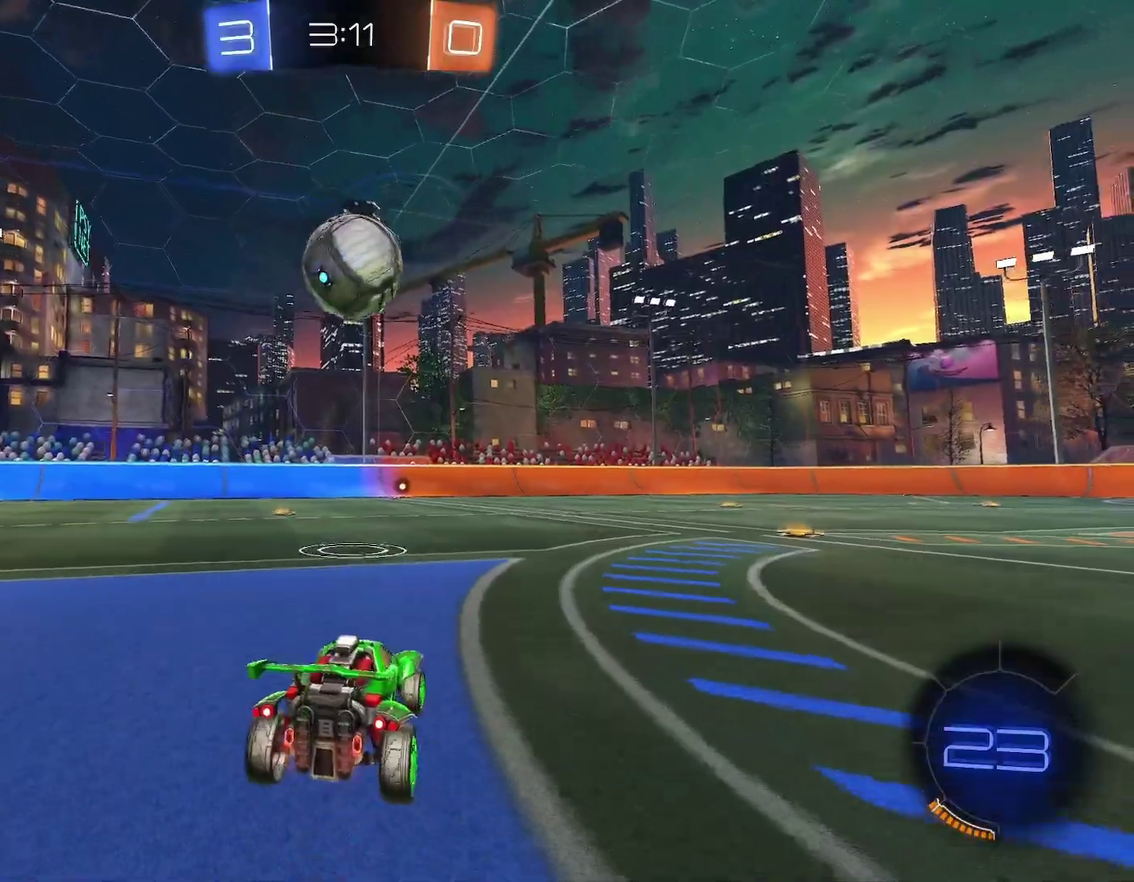
{"buttons": [], "left_stick": "center", "events": [[100, "B", "down"], [100, "left_stick", "left"], [167, "left_stick", "center"], [200, "B", "up"], [300, "left_stick", "left"], [317, "R1", "up"], [383, "left_stick", "center"]]}
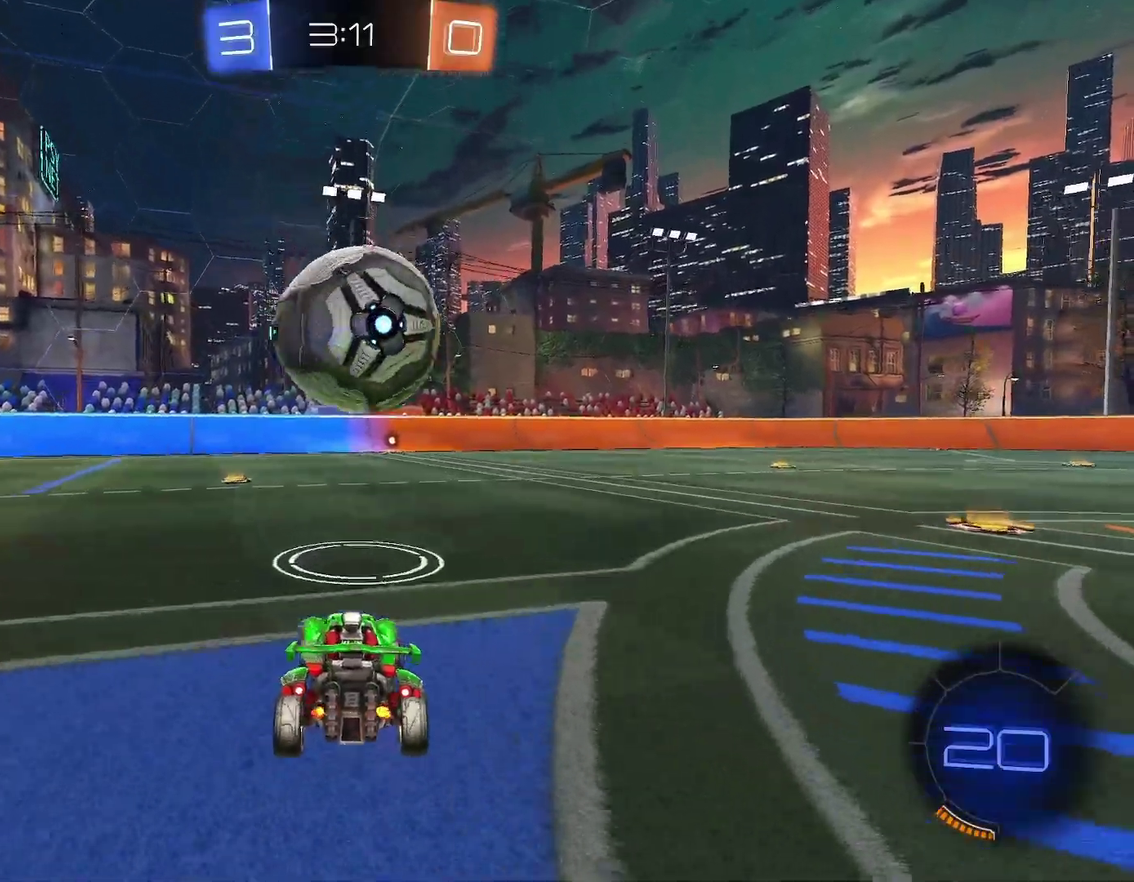
{"buttons": ["B", "R1"], "left_stick": "center", "events": [[83, "R1", "down"], [100, "left_stick", "down-left"], [183, "left_stick", "left"], [200, "B", "down"], [267, "left_stick", "center"]]}
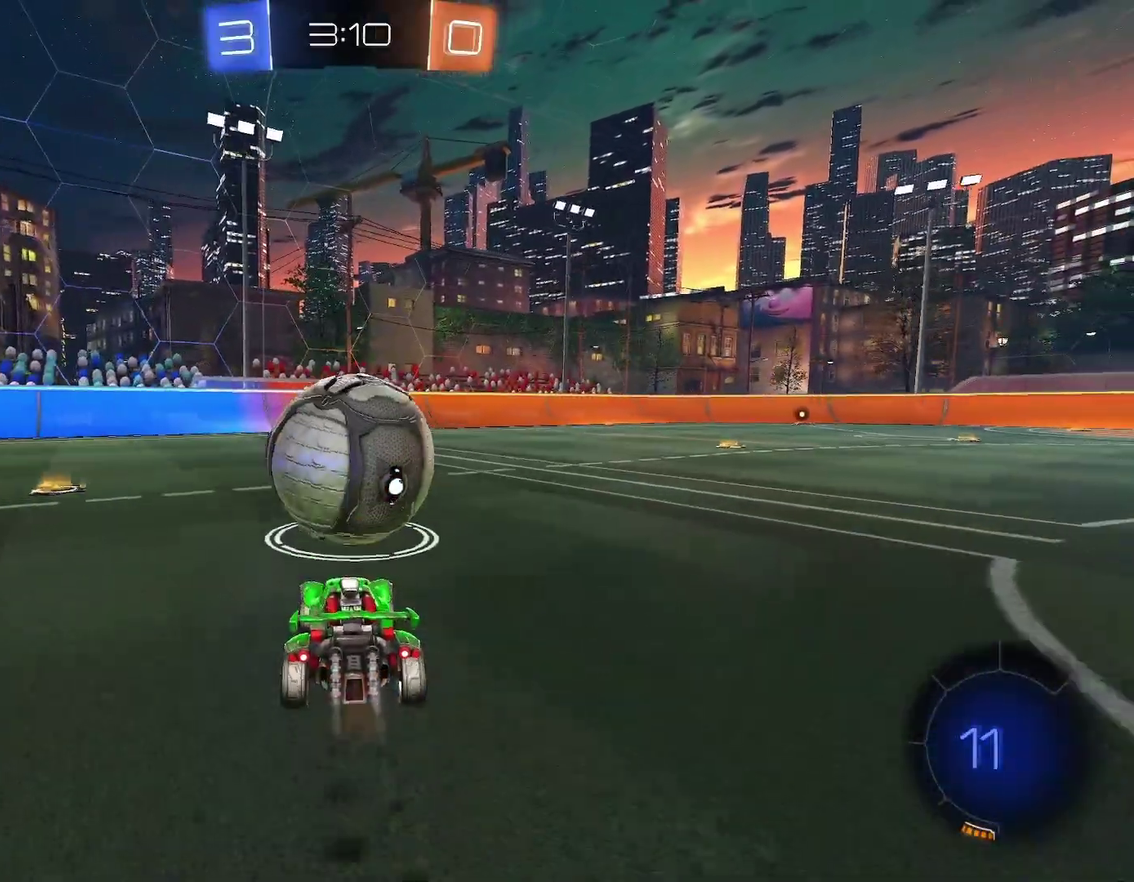
{"buttons": ["R1"], "left_stick": "left", "events": [[17, "left_stick", "right"], [67, "B", "up"], [100, "left_stick", "center"], [133, "B", "down"], [283, "left_stick", "left"], [333, "left_stick", "center"], [450, "B", "up"], [500, "left_stick", "left"]]}
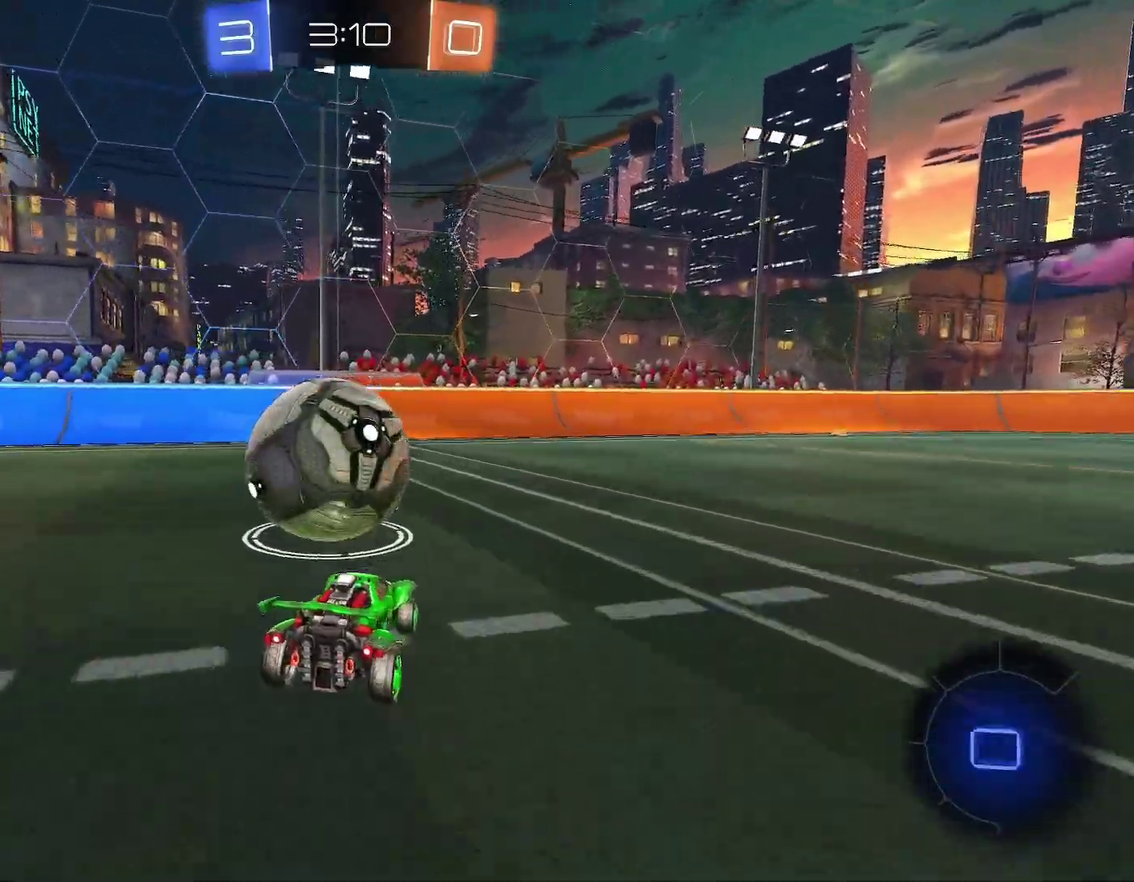
{"buttons": ["R1"], "left_stick": "center", "events": [[183, "left_stick", "center"], [417, "left_stick", "left"], [483, "left_stick", "center"]]}
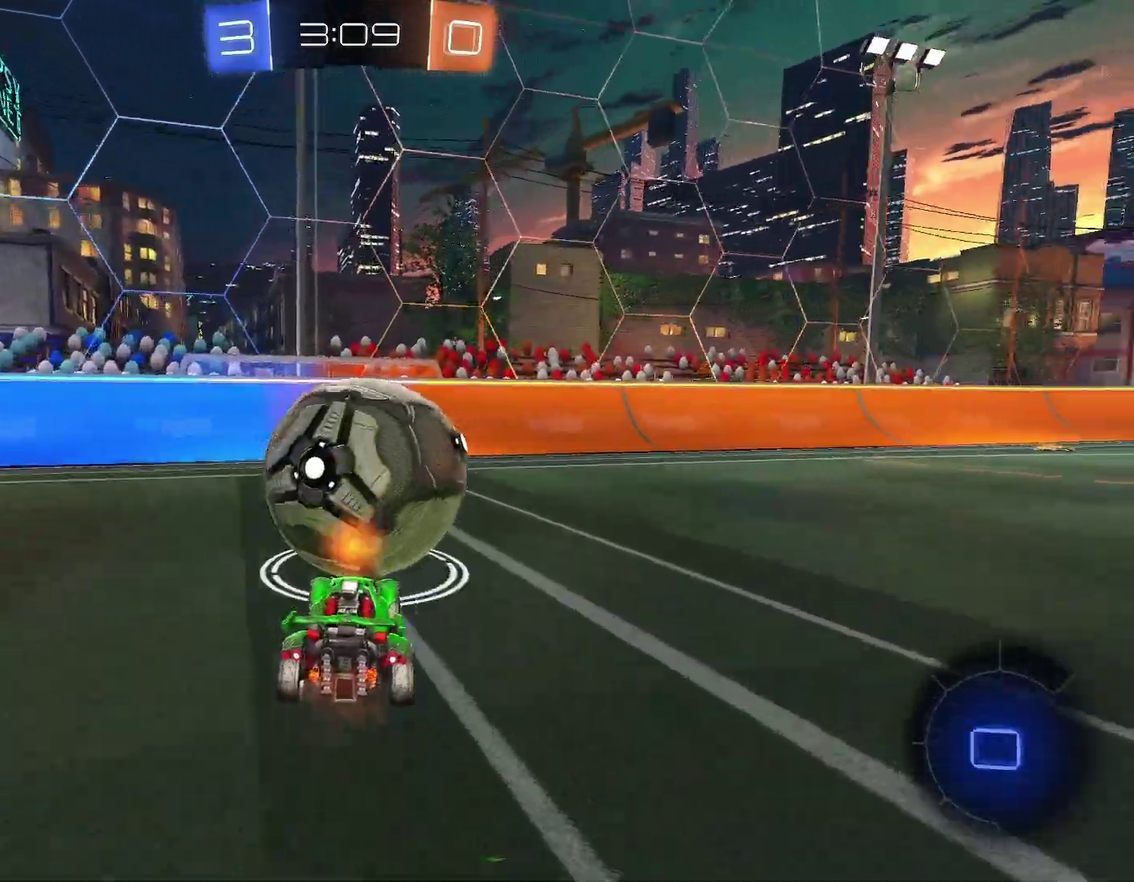
{"buttons": [], "left_stick": "center", "events": [[133, "left_stick", "left"], [200, "R1", "up"], [217, "left_stick", "center"]]}
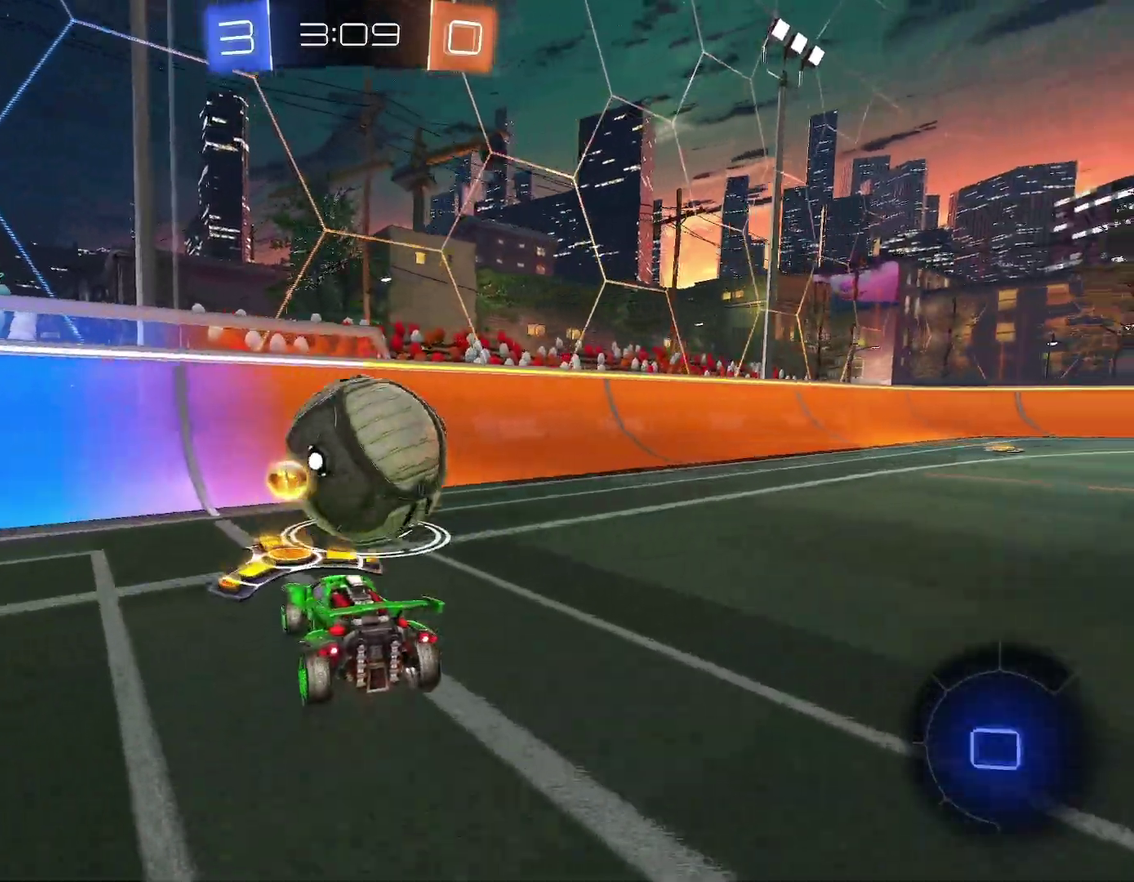
{"buttons": ["B", "R1"], "left_stick": "left", "events": [[17, "left_stick", "right"], [100, "left_stick", "center"], [233, "left_stick", "down-left"], [250, "R1", "down"], [283, "left_stick", "center"], [383, "B", "down"], [433, "left_stick", "left"]]}
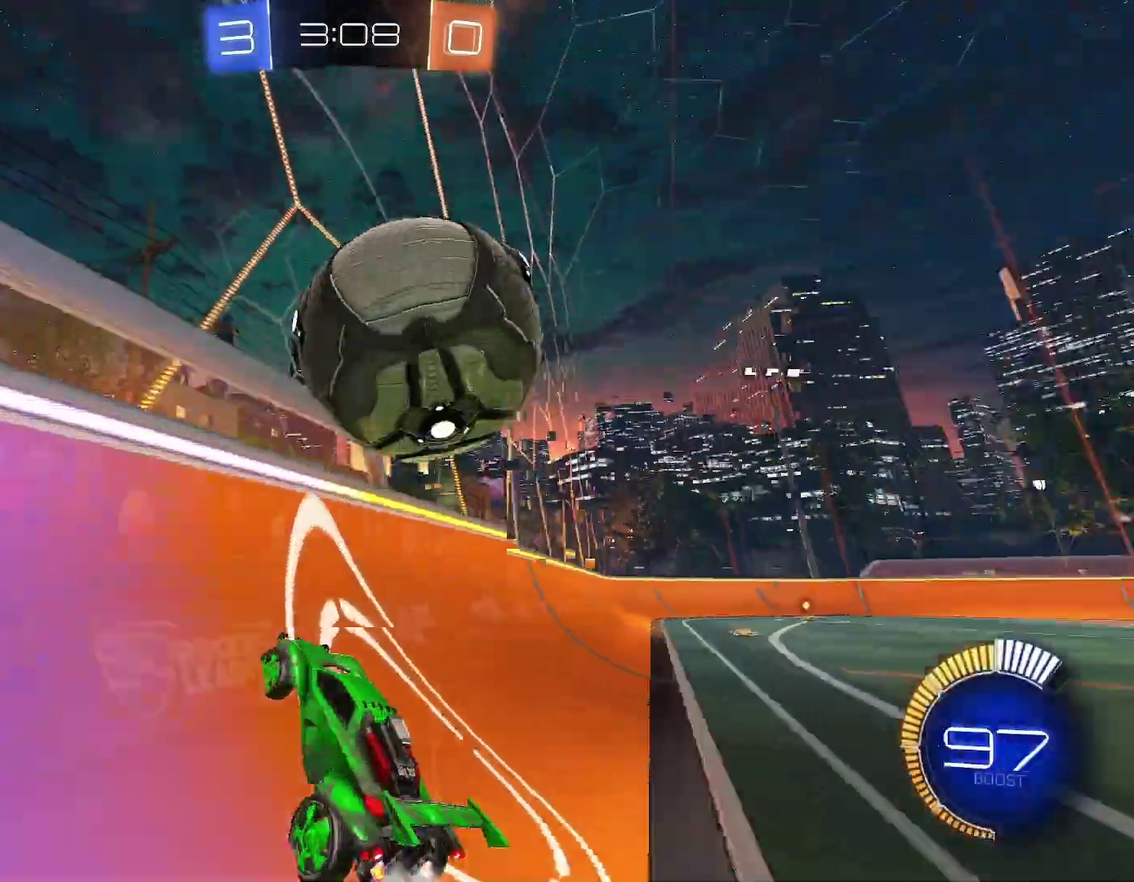
{"buttons": ["B", "X"], "left_stick": "right", "events": [[17, "left_stick", "center"], [183, "B", "up"], [217, "R1", "up"], [233, "A", "down"], [233, "L1", "down"], [283, "left_stick", "left"], [317, "A", "up"], [317, "X", "down"], [350, "L1", "up"], [367, "left_stick", "down"], [433, "B", "down"], [467, "left_stick", "right"]]}
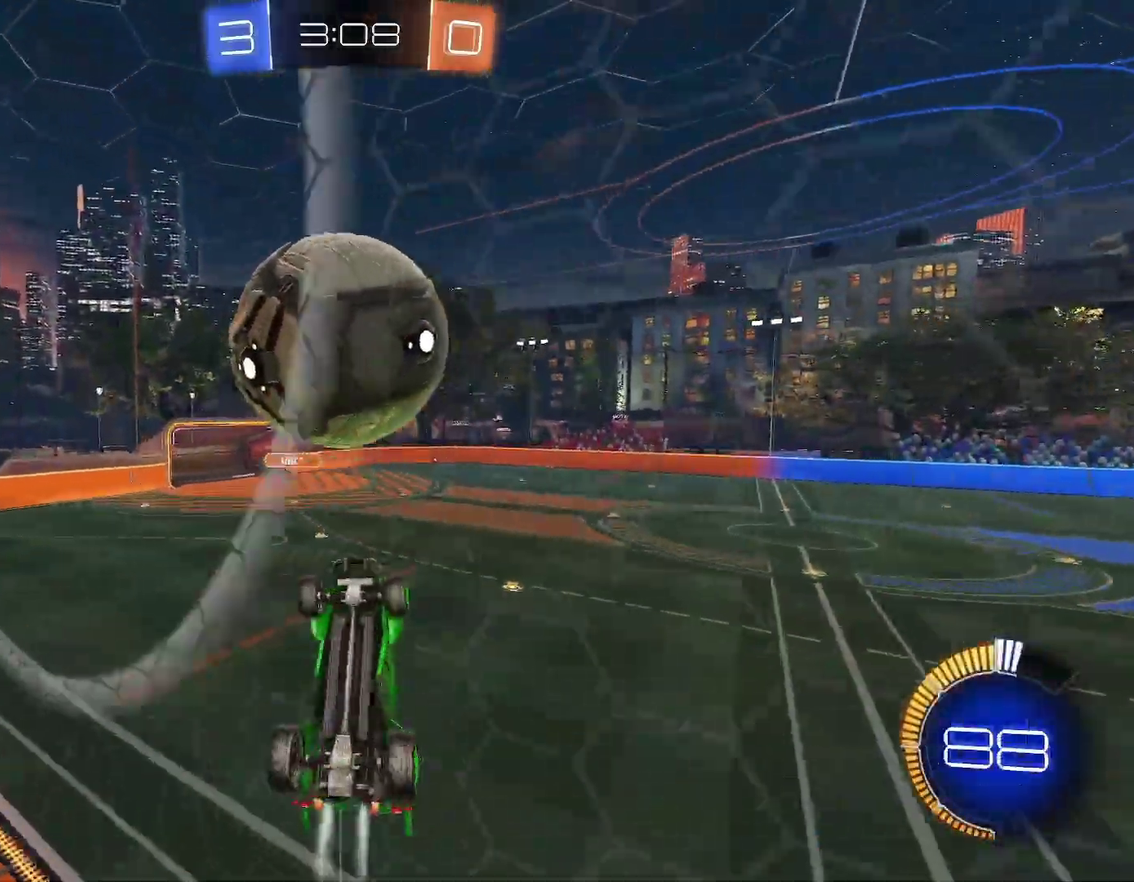
{"buttons": [], "left_stick": "down-right", "events": [[83, "B", "up"], [133, "left_stick", "down-left"], [233, "B", "down"], [283, "left_stick", "up-right"], [483, "B", "up"], [483, "X", "up"], [483, "left_stick", "down-right"]]}
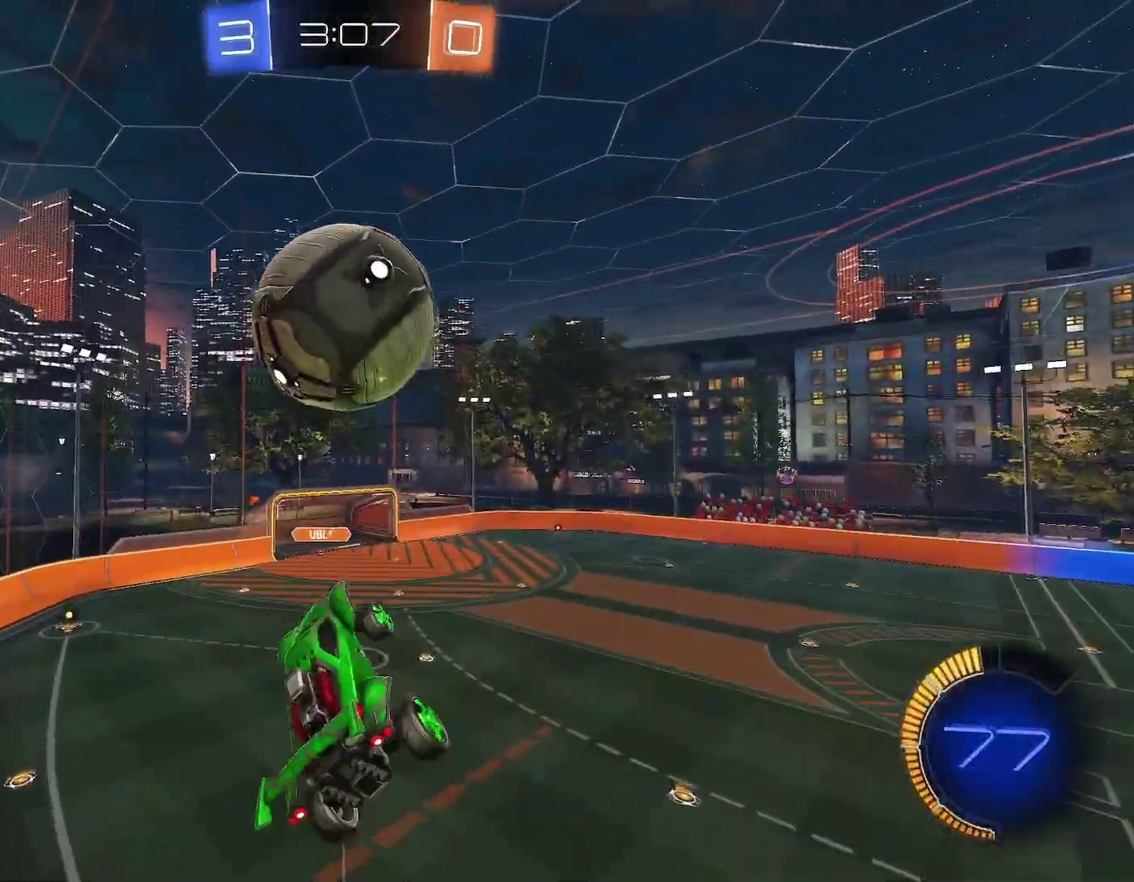
{"buttons": [], "left_stick": "up-left", "events": [[17, "left_stick", "down"], [217, "left_stick", "down-left"], [267, "B", "down"], [350, "B", "up"], [383, "left_stick", "up-right"], [433, "B", "down"], [467, "left_stick", "up-left"], [483, "B", "up"]]}